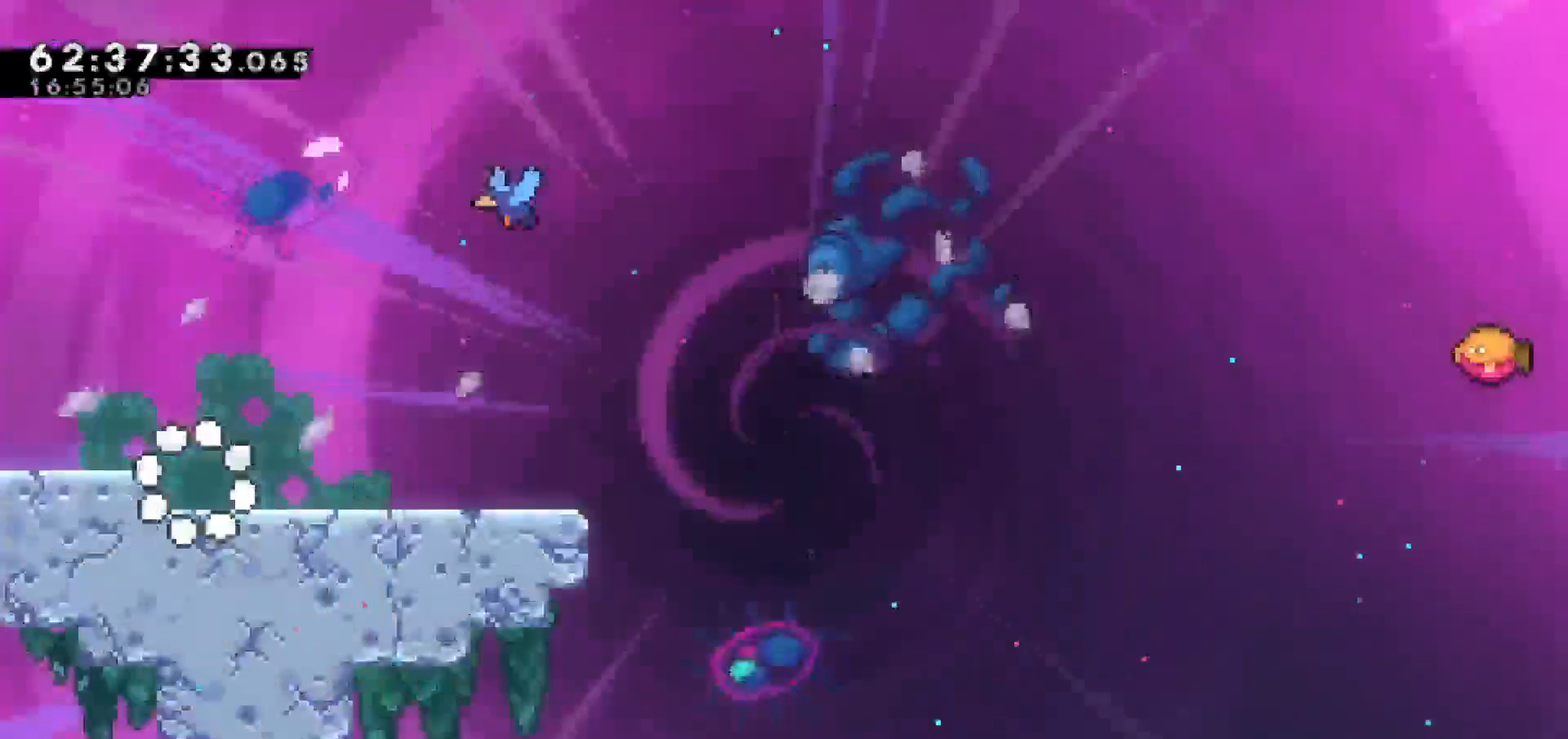
Gameplay with keyboard; each line is a JSON object with the keys held at the frame after it. "events" lists presses ("down") and releases ("up") of "dash", "demo", "down", "escape", "grab", "jump", "jump2", "left", "return", "right", "talk" and "up" between this image and that frame as [ms after this image, input, new state], when the widget could be followed in between. No other keys are recorded. Mouse input is not recorded. Key names are as the overlay labels them; some are game actions (e.g. jump) rather than physical keys.
{"keys": [], "events": []}
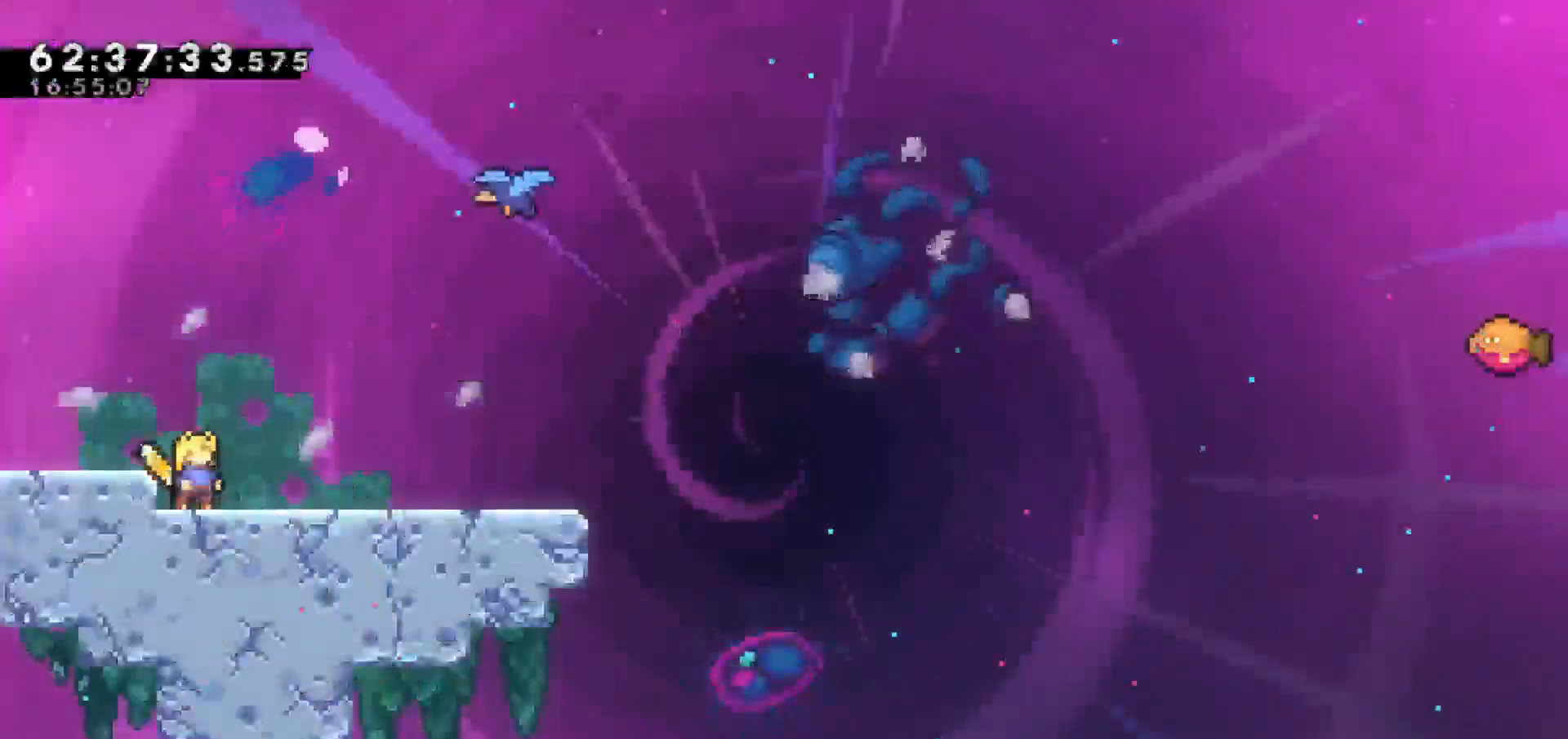
{"keys": [], "events": []}
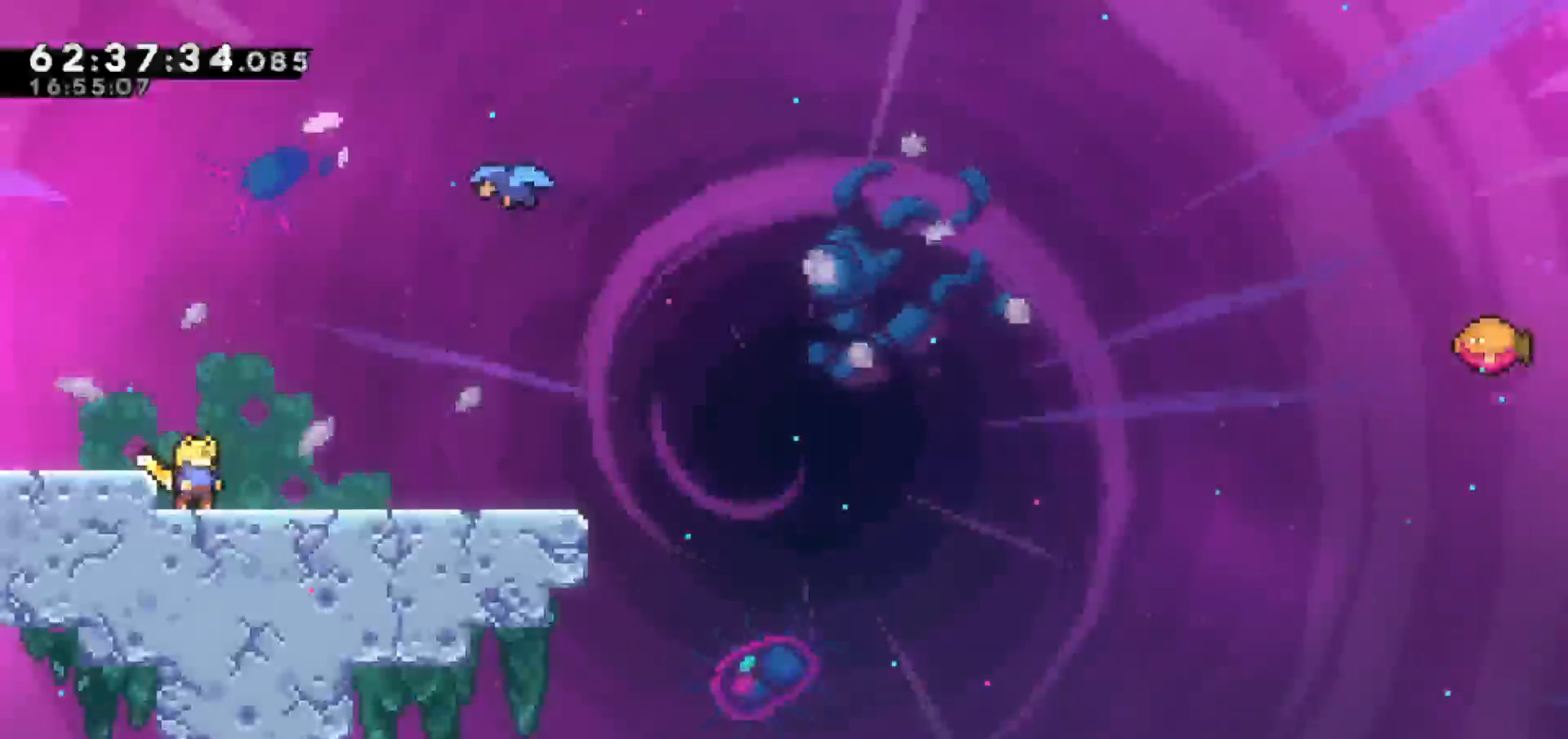
{"keys": ["right"], "events": [[50, "right", "down"]]}
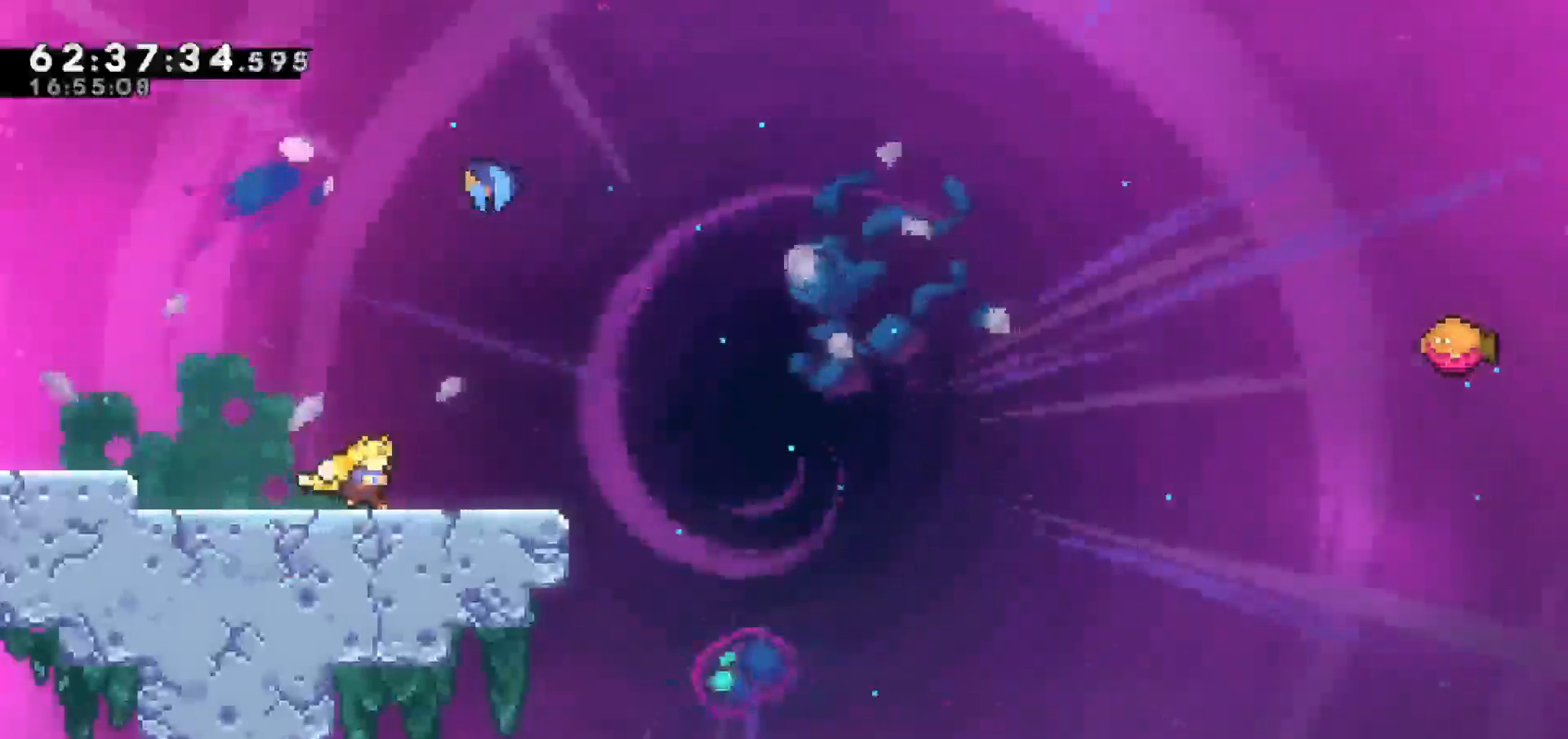
{"keys": ["jump", "up"], "events": [[200, "right", "up"], [300, "up", "down"], [433, "jump", "down"]]}
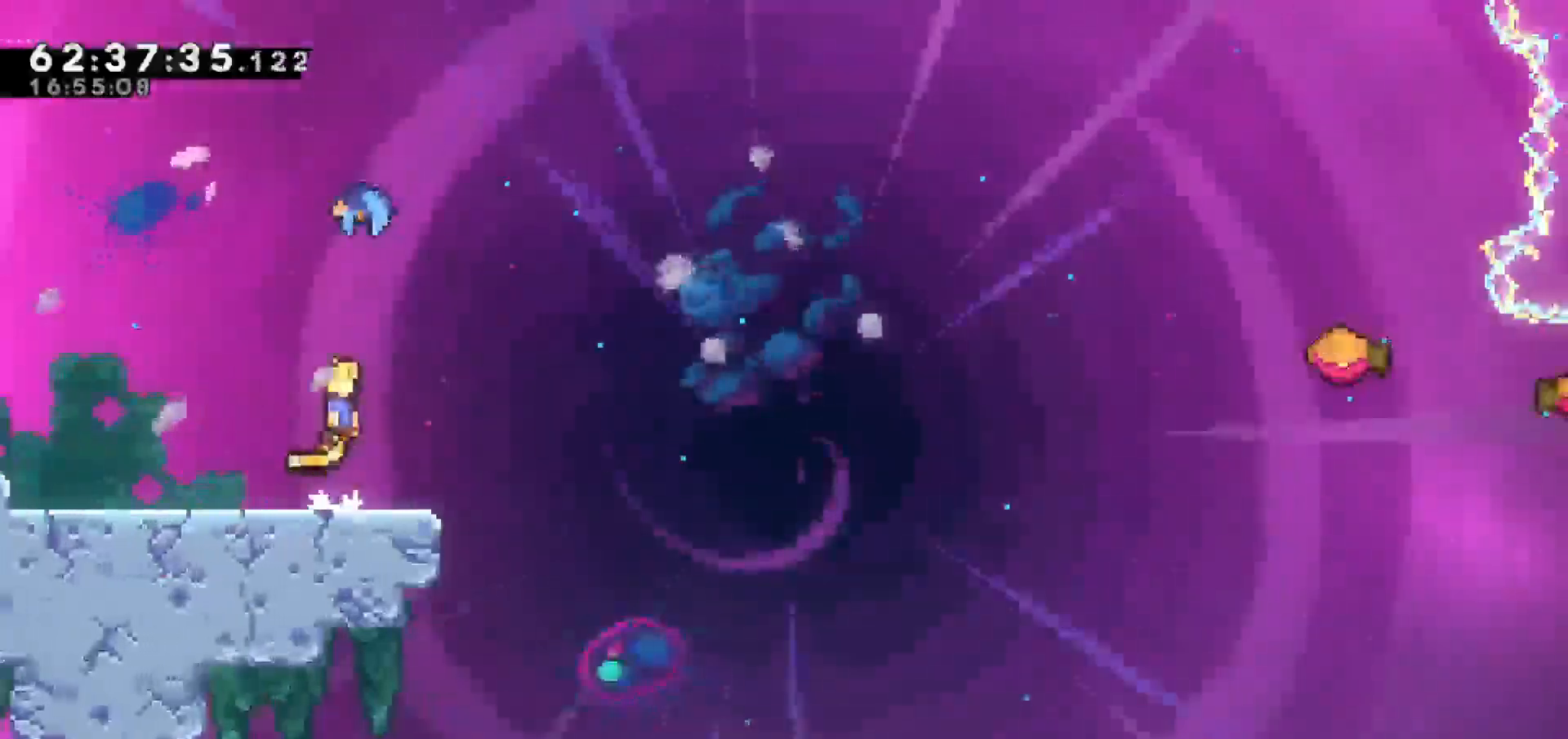
{"keys": [], "events": [[83, "jump", "up"], [183, "dash", "down"], [367, "dash", "up"], [500, "up", "up"]]}
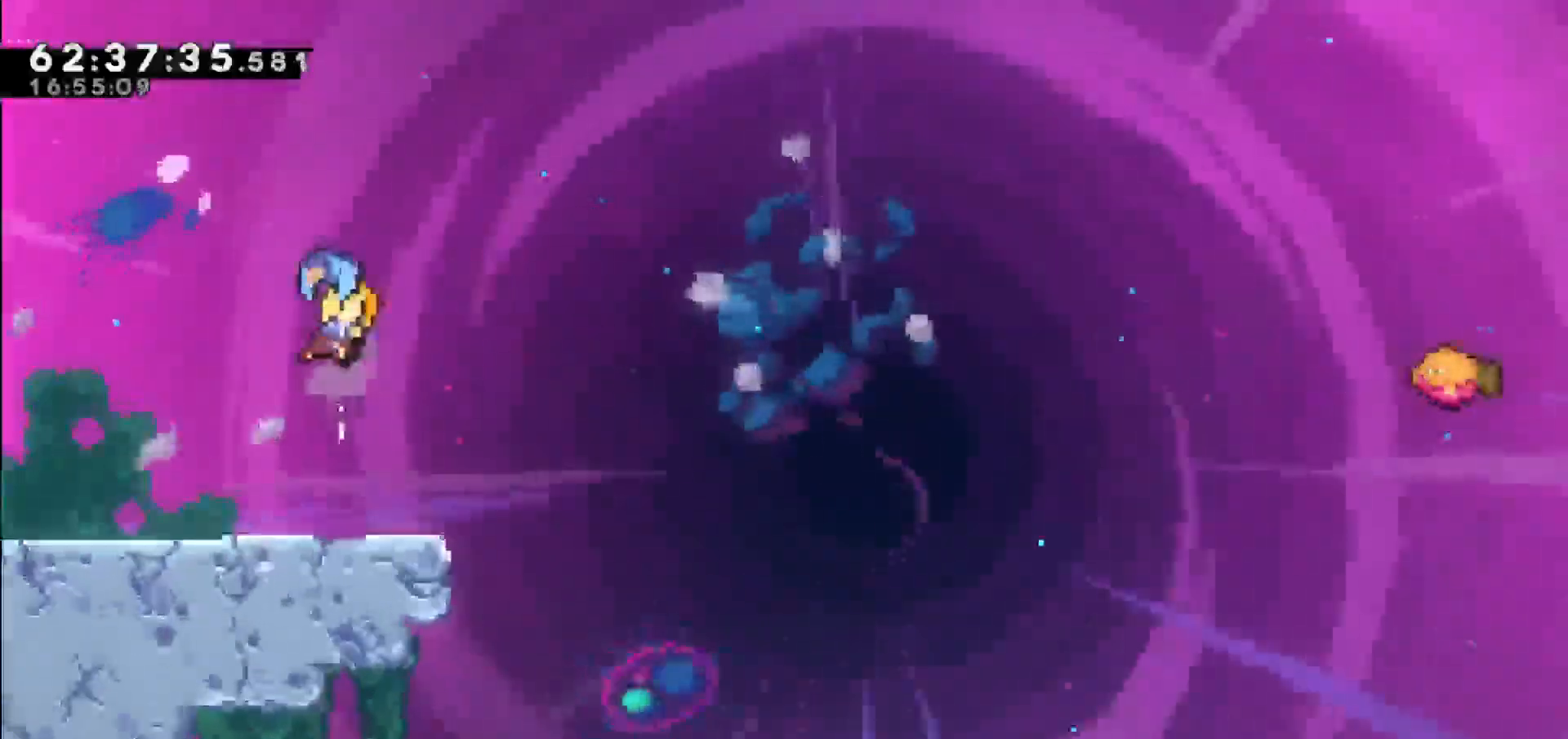
{"keys": ["right"], "events": [[383, "right", "down"]]}
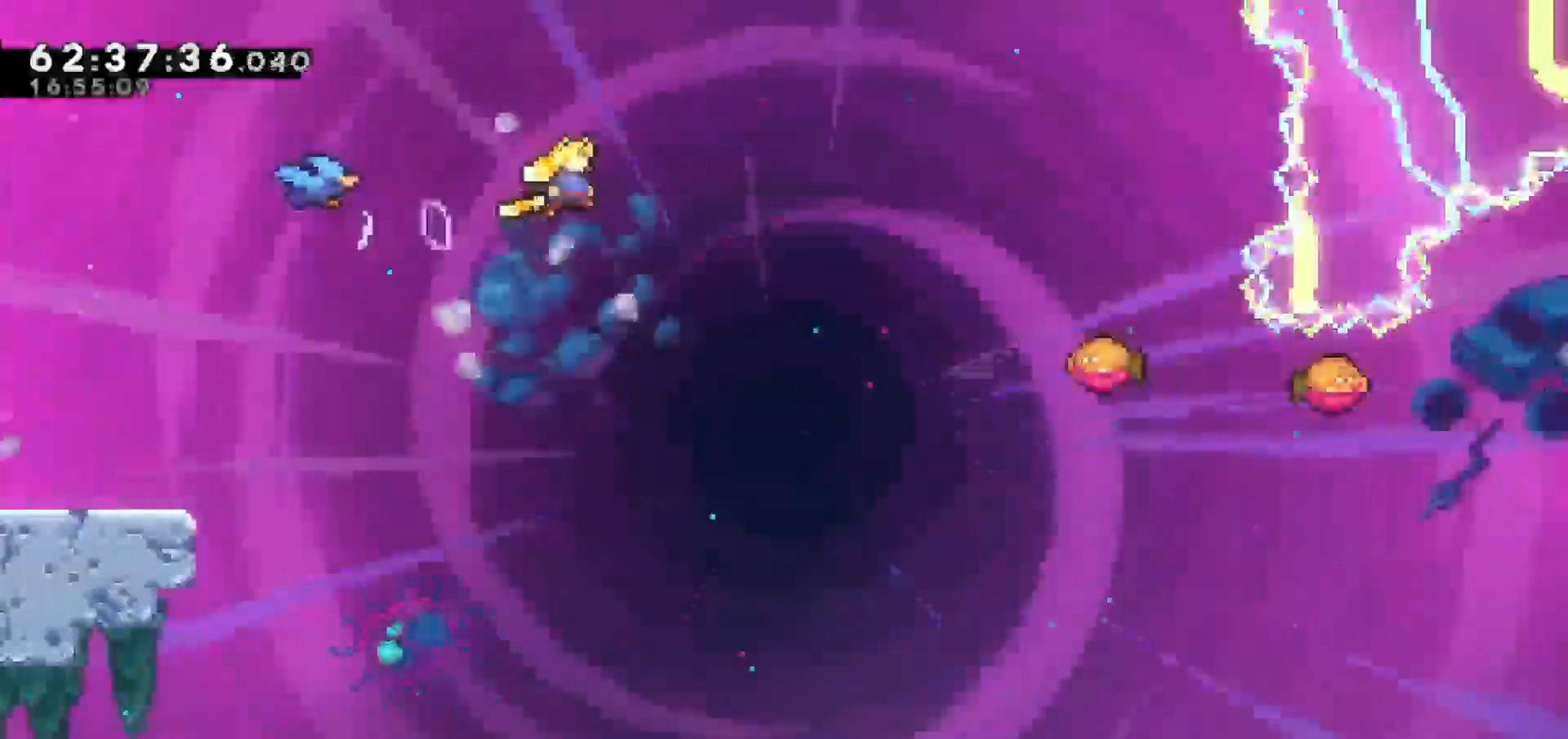
{"keys": ["up"], "events": [[250, "right", "up"], [250, "up", "down"], [350, "dash", "down"], [433, "dash", "up"]]}
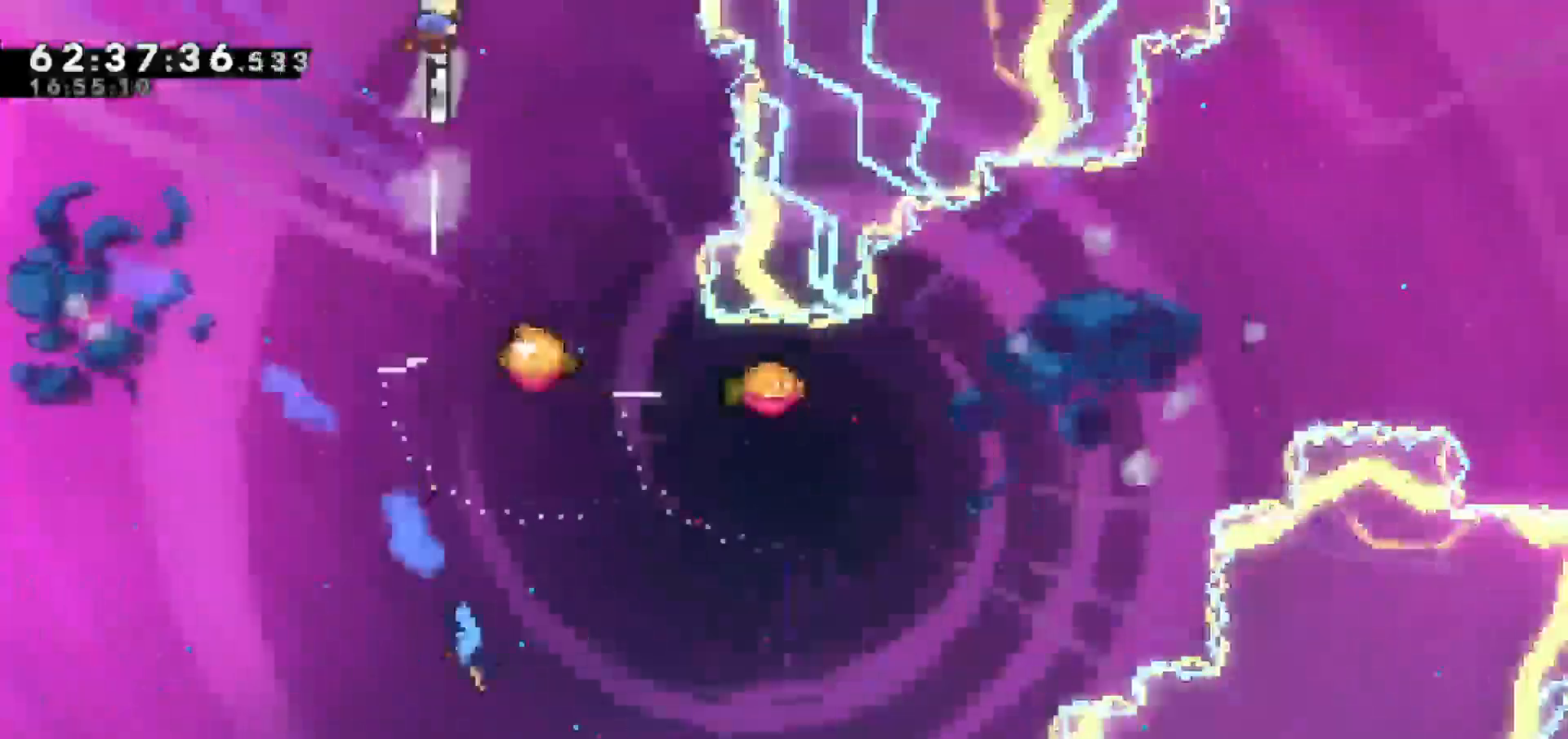
{"keys": []}
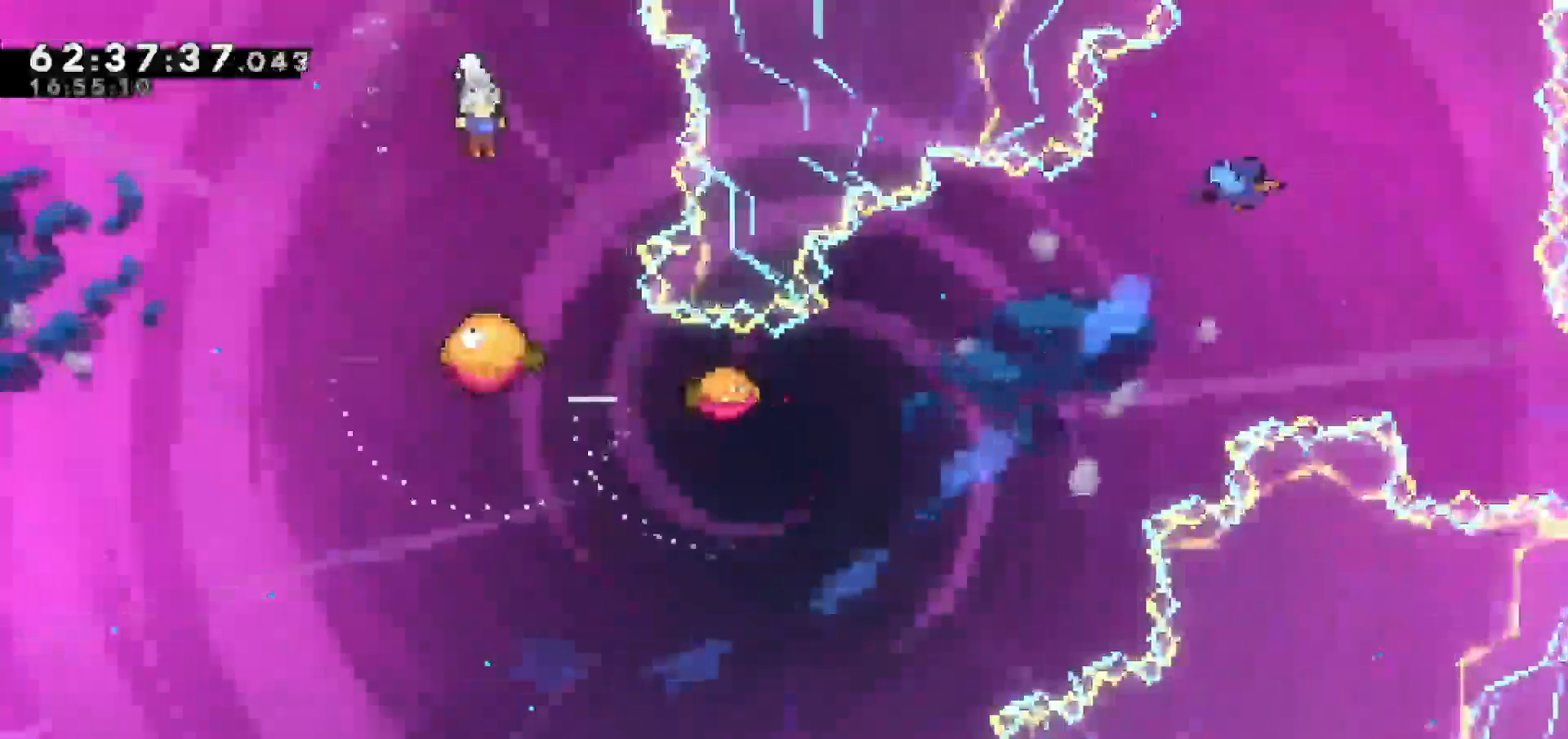
{"keys": [], "events": []}
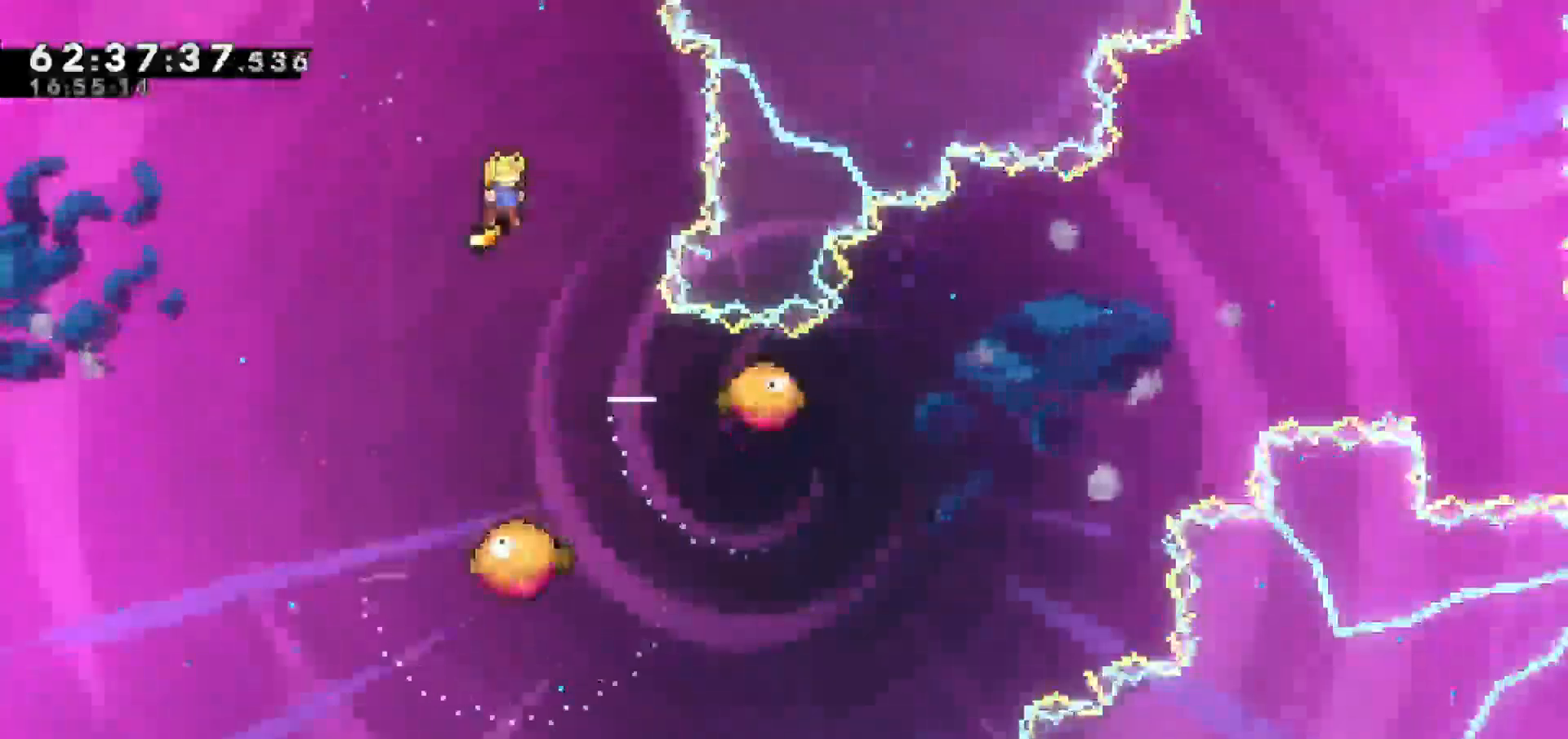
{"keys": ["right"], "events": [[250, "right", "down"]]}
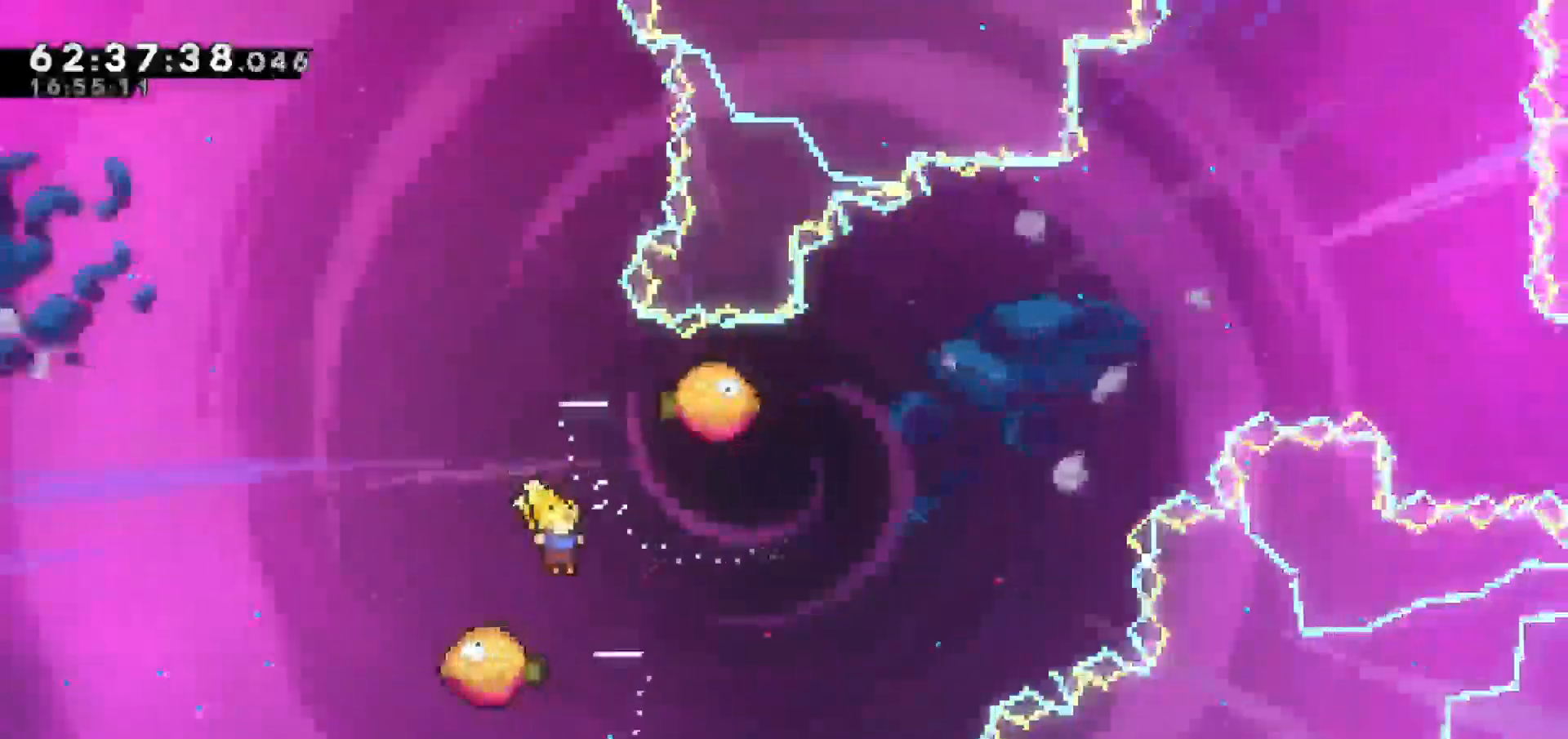
{"keys": ["up"], "events": [[83, "left", "down"], [117, "right", "up"], [267, "up", "down"], [450, "left", "up"]]}
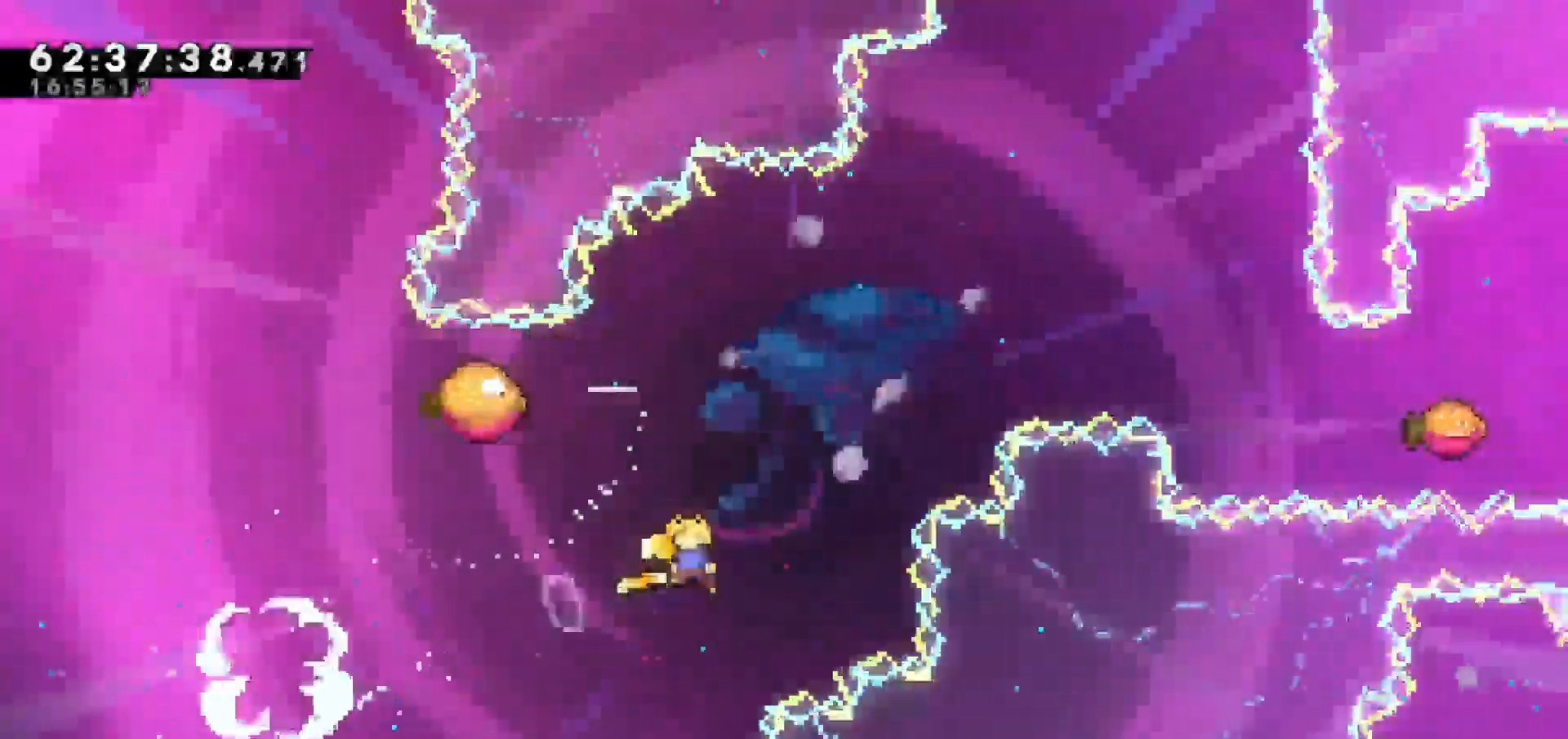
{"keys": ["left"], "events": [[100, "dash", "down"], [250, "left", "down"], [283, "dash", "up"], [383, "up", "up"]]}
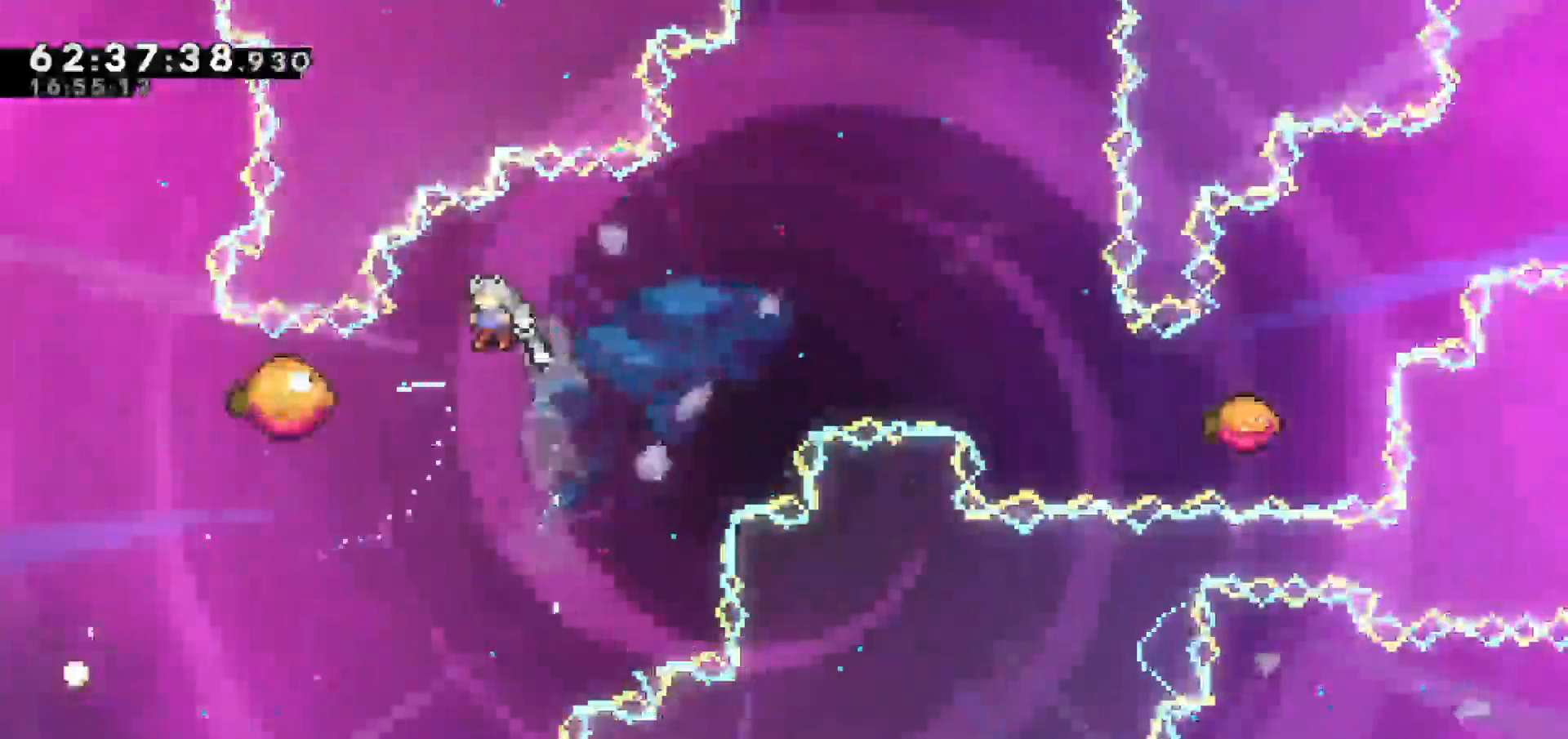
{"keys": ["right"], "events": [[300, "right", "down"], [350, "left", "up"]]}
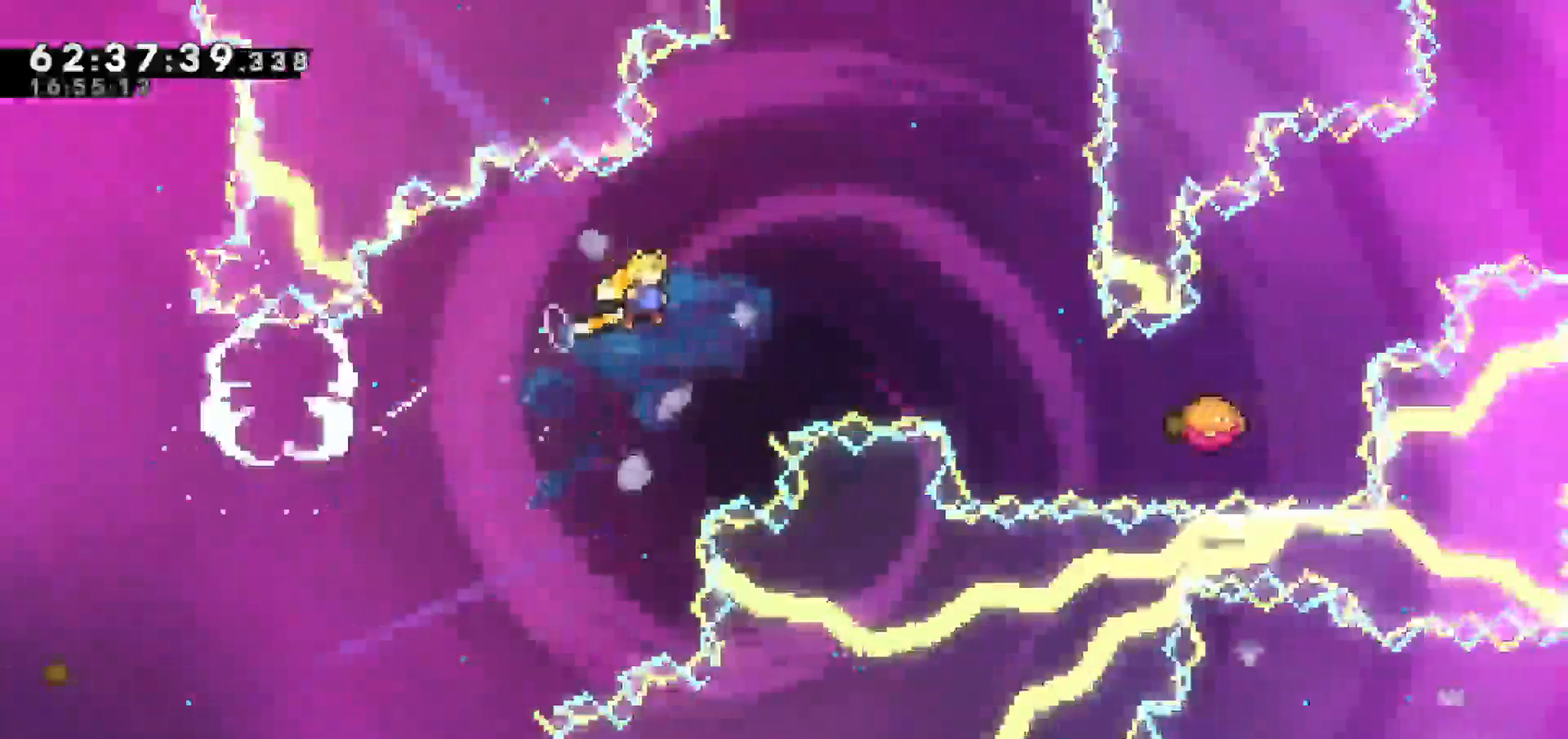
{"keys": ["dash", "right"], "events": [[400, "dash", "down"]]}
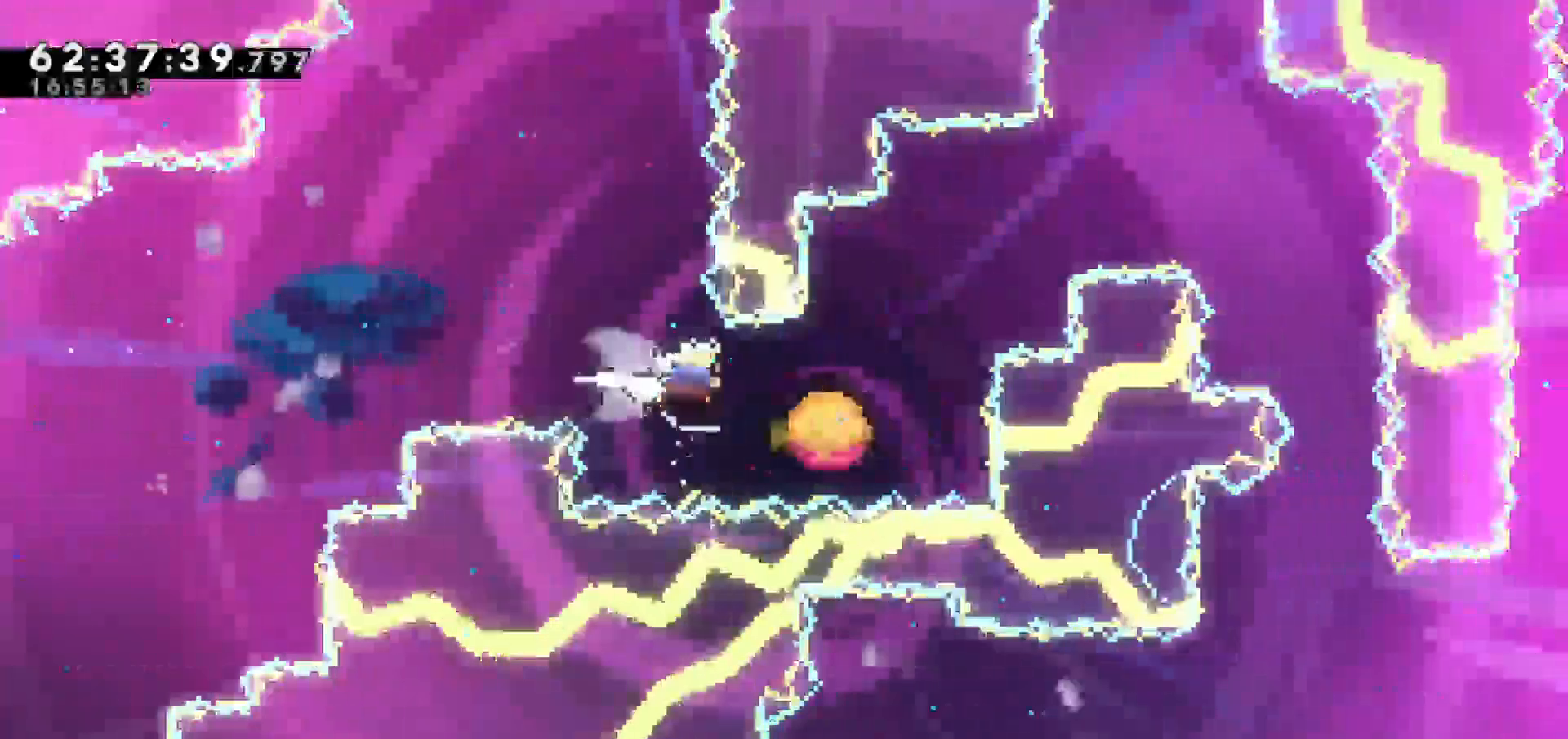
{"keys": ["jump", "right"], "events": [[50, "jump", "down"], [200, "dash", "up"]]}
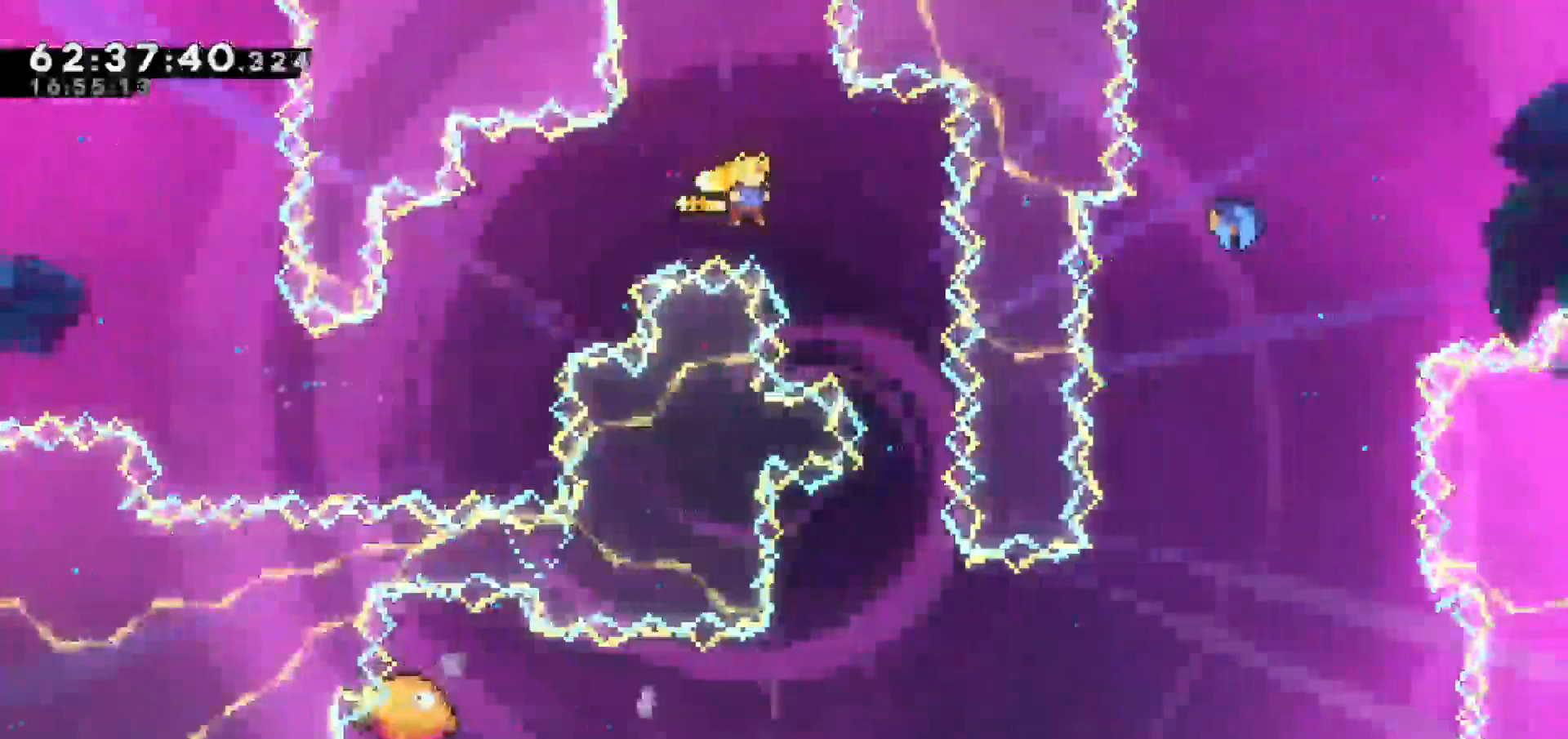
{"keys": [], "events": [[300, "jump", "up"], [300, "right", "up"], [333, "left", "down"], [483, "left", "up"]]}
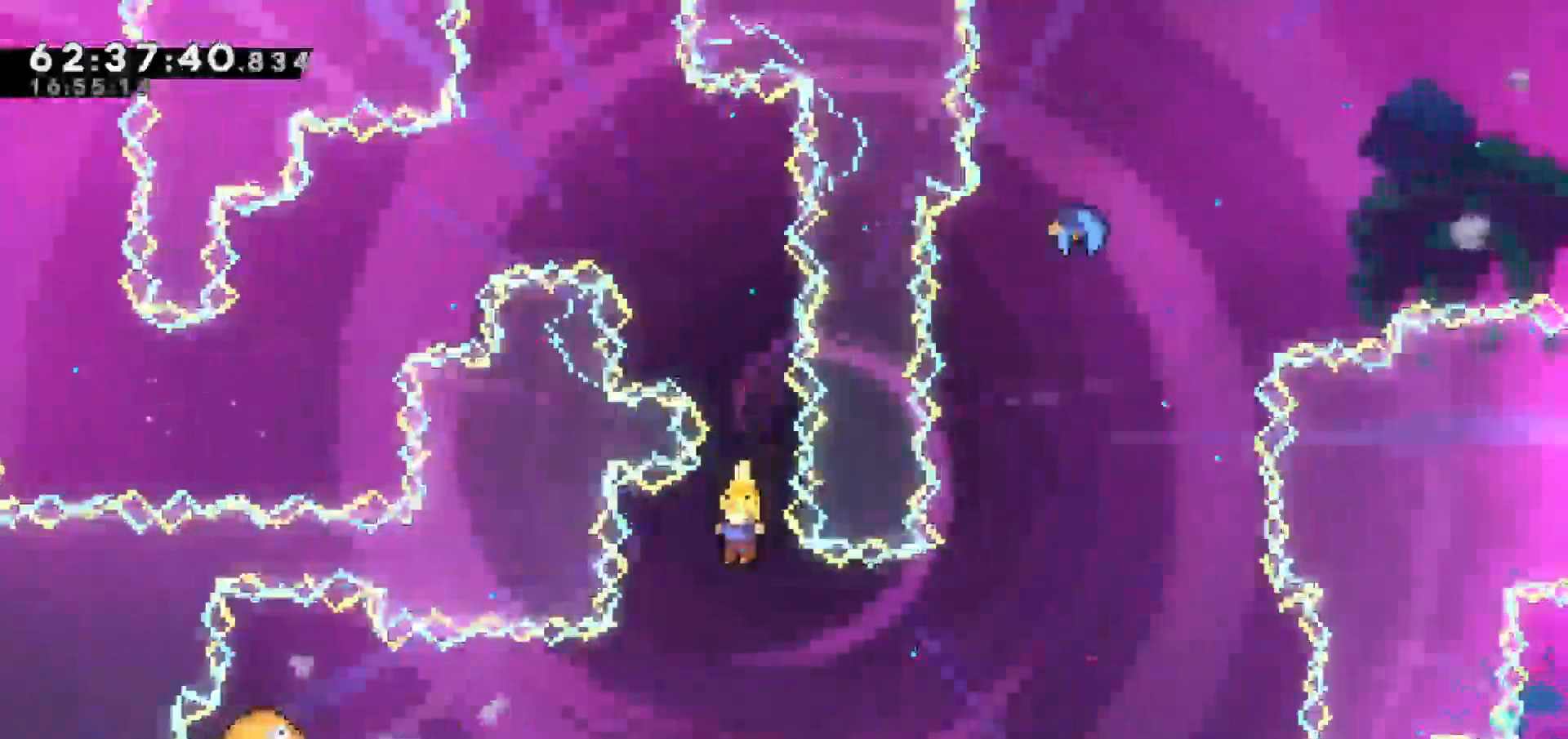
{"keys": ["left"], "events": [[83, "left", "down"], [167, "dash", "down"], [217, "dash", "up"], [267, "dash", "down"], [500, "dash", "up"]]}
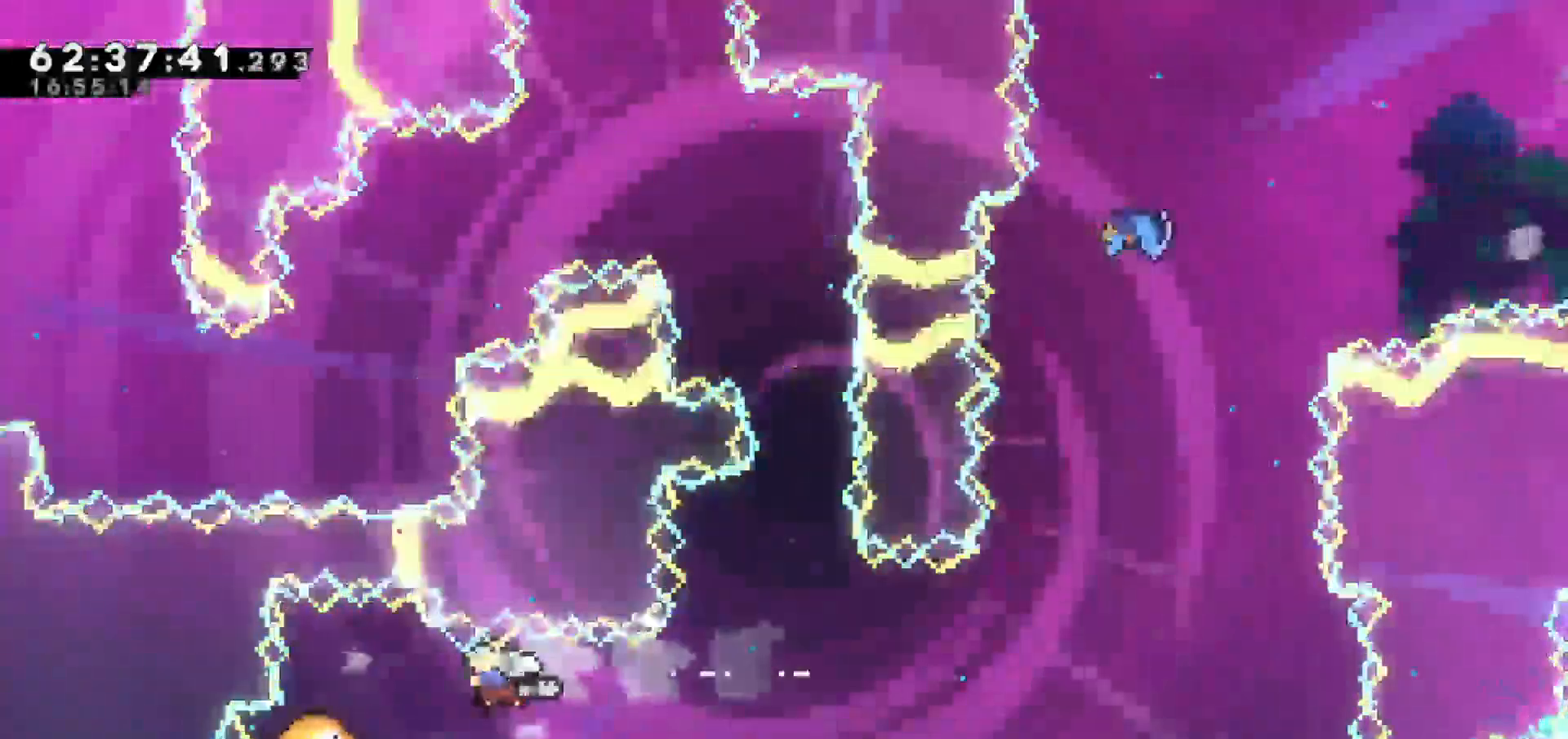
{"keys": ["right", "up"], "events": [[217, "right", "down"], [417, "up", "down"], [467, "left", "up"]]}
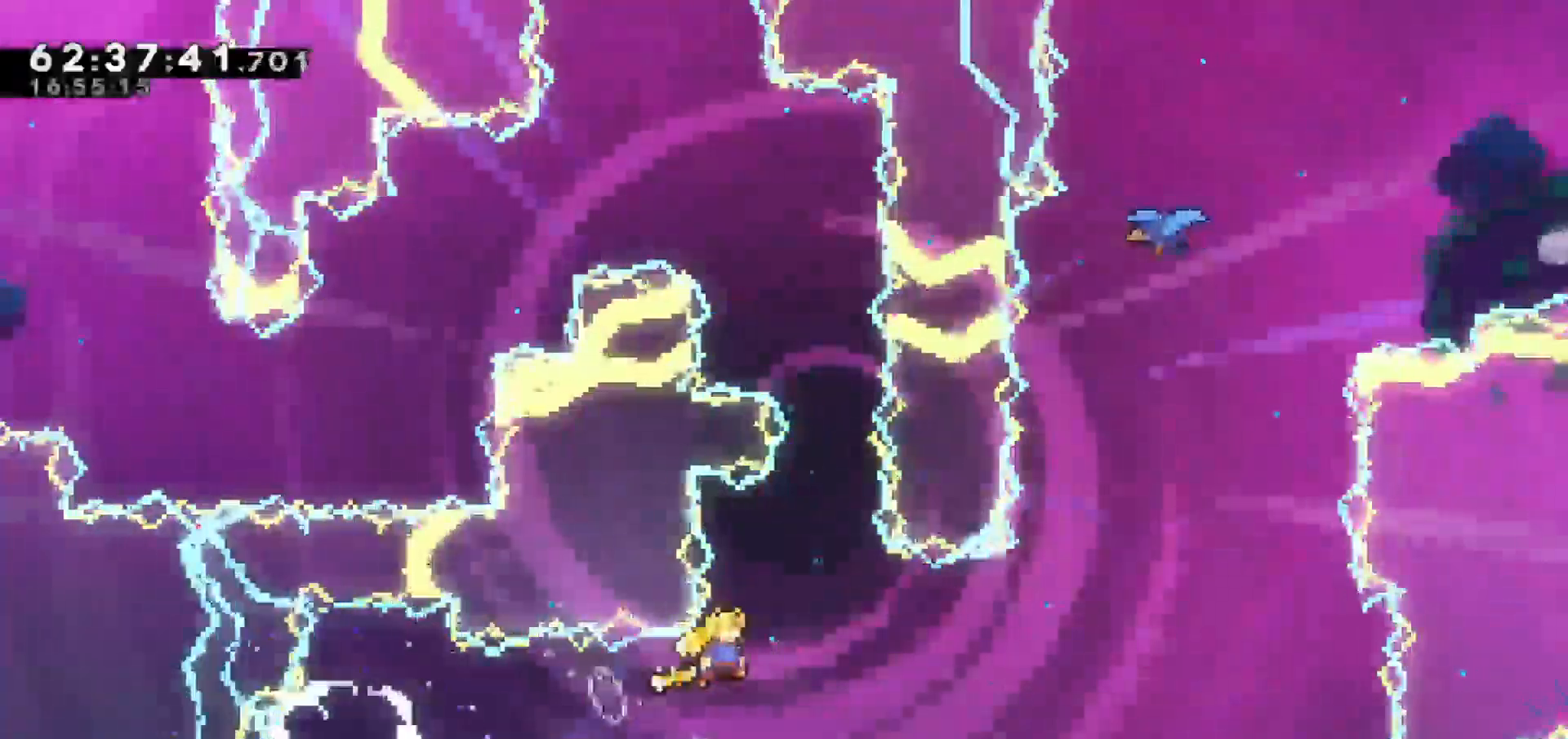
{"keys": ["dash", "right", "up"], "events": [[17, "up", "up"], [200, "left", "down"], [250, "up", "down"], [383, "left", "up"], [483, "dash", "down"]]}
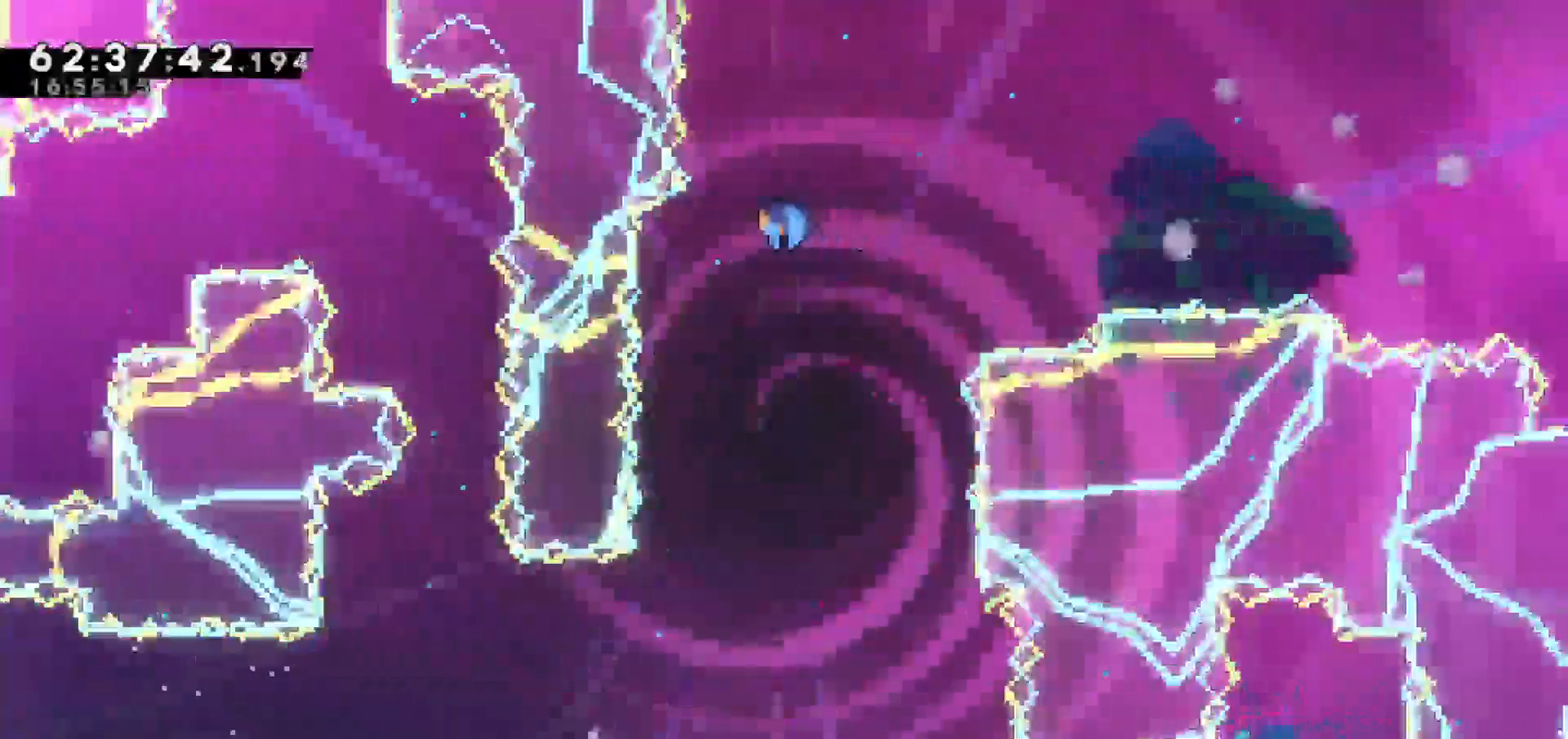
{"keys": ["up"], "events": [[367, "dash", "up"], [450, "right", "up"]]}
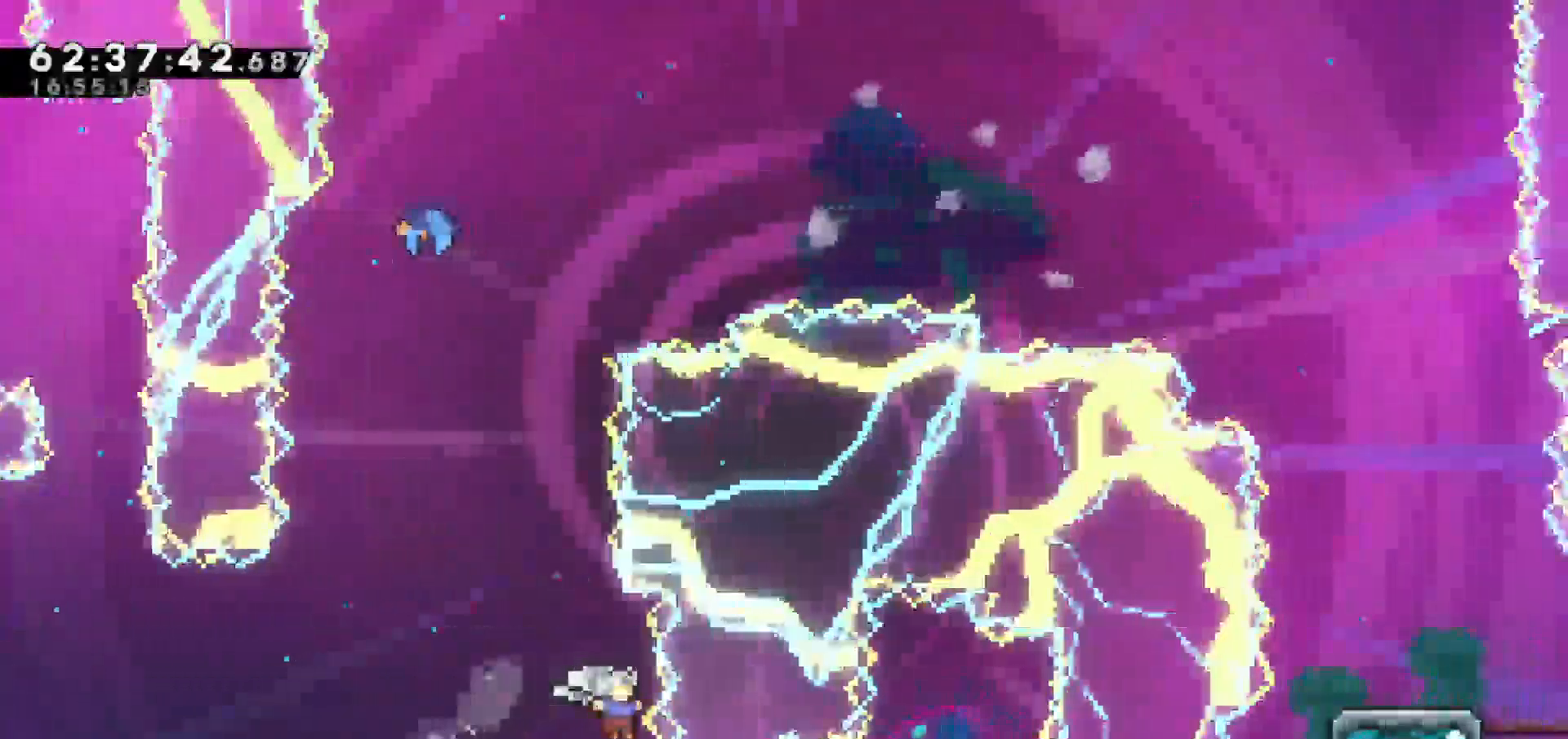
{"keys": [], "events": [[50, "up", "up"]]}
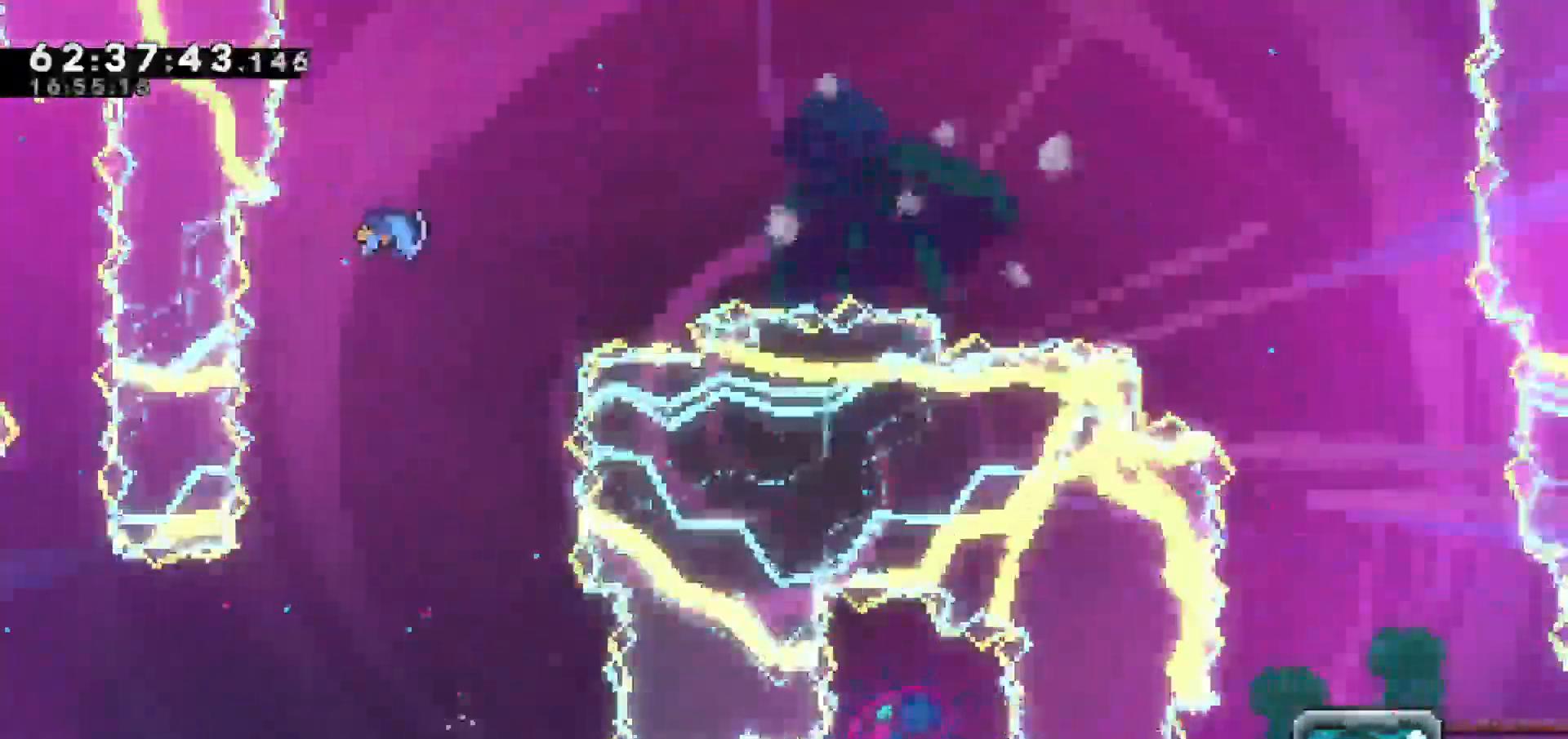
{"keys": []}
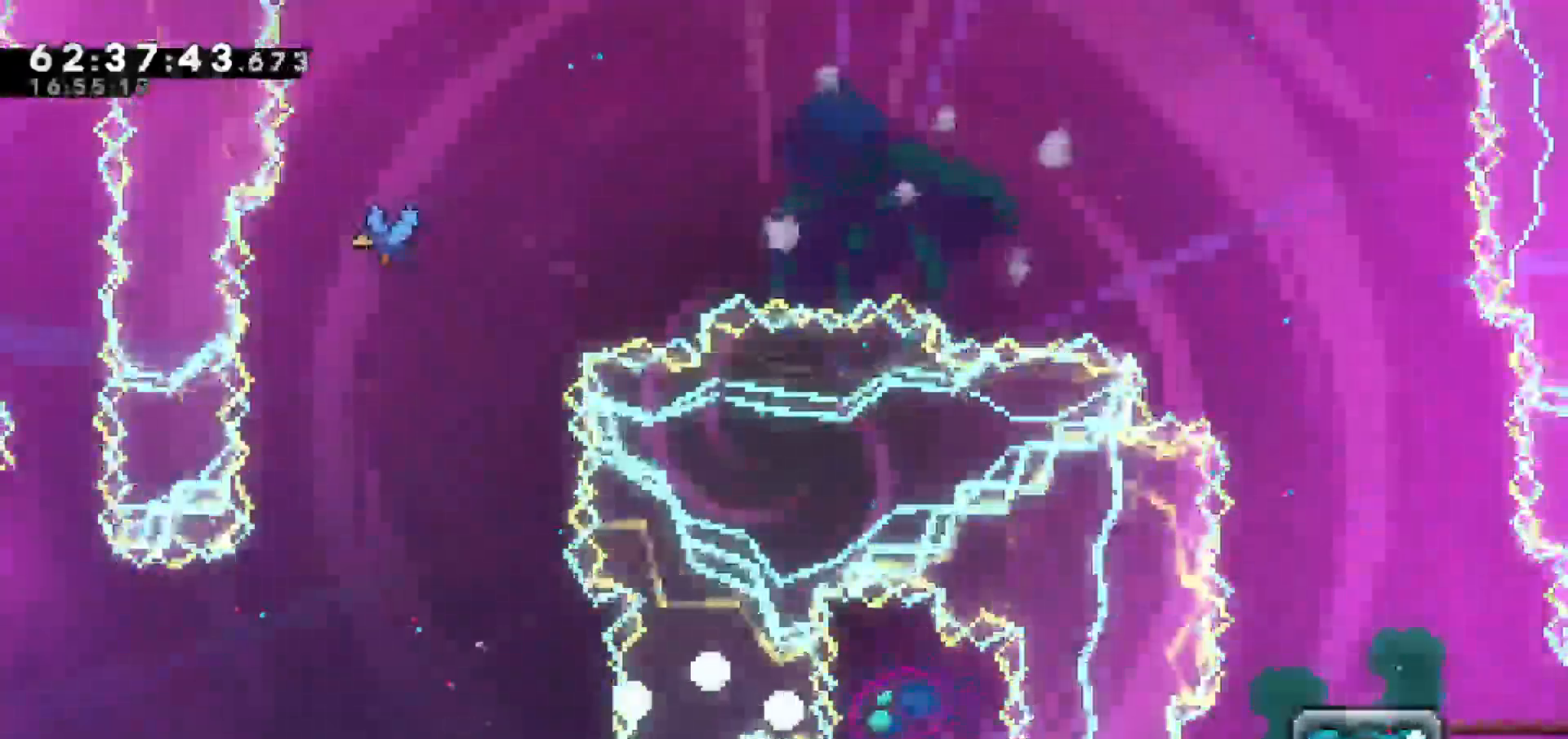
{"keys": [], "events": []}